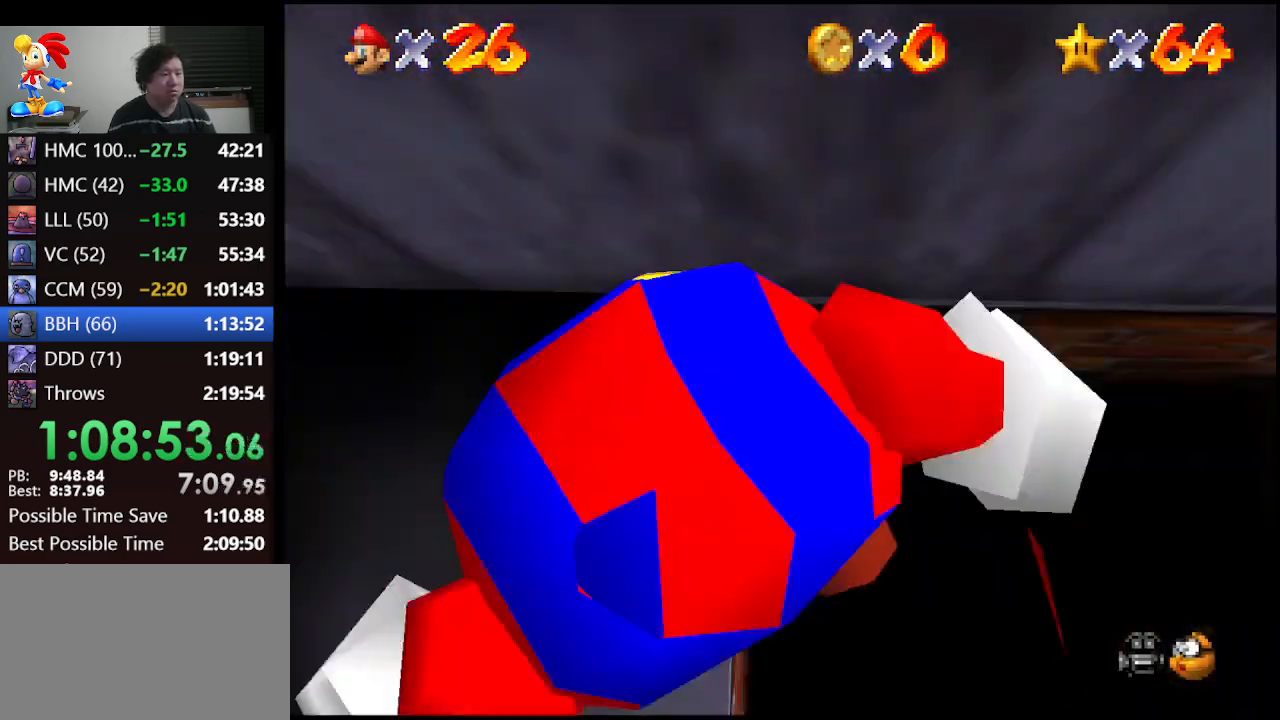
Gameplay with a controller (Nintendo layout); each line is a JSON object with the inputs held at the frame after it. "events" lists button and stick changes between this image and that frame as [ms after this image, input, new state], when the widget could be followed in between. Not read: L1 L3 R3.
{"buttons": [], "left_stick": "left", "events": [[67, "left_stick", "center"], [267, "left_stick", "left"]]}
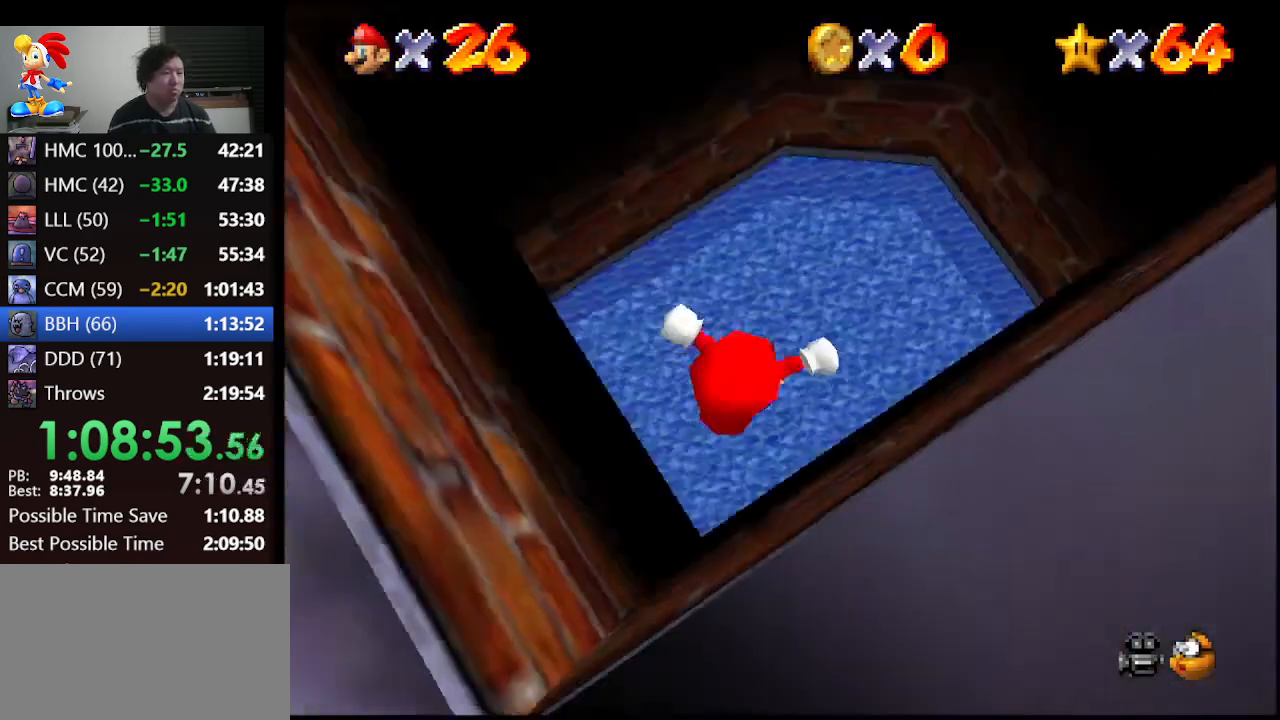
{"buttons": [], "left_stick": "up-left", "events": [[167, "left_stick", "up-left"]]}
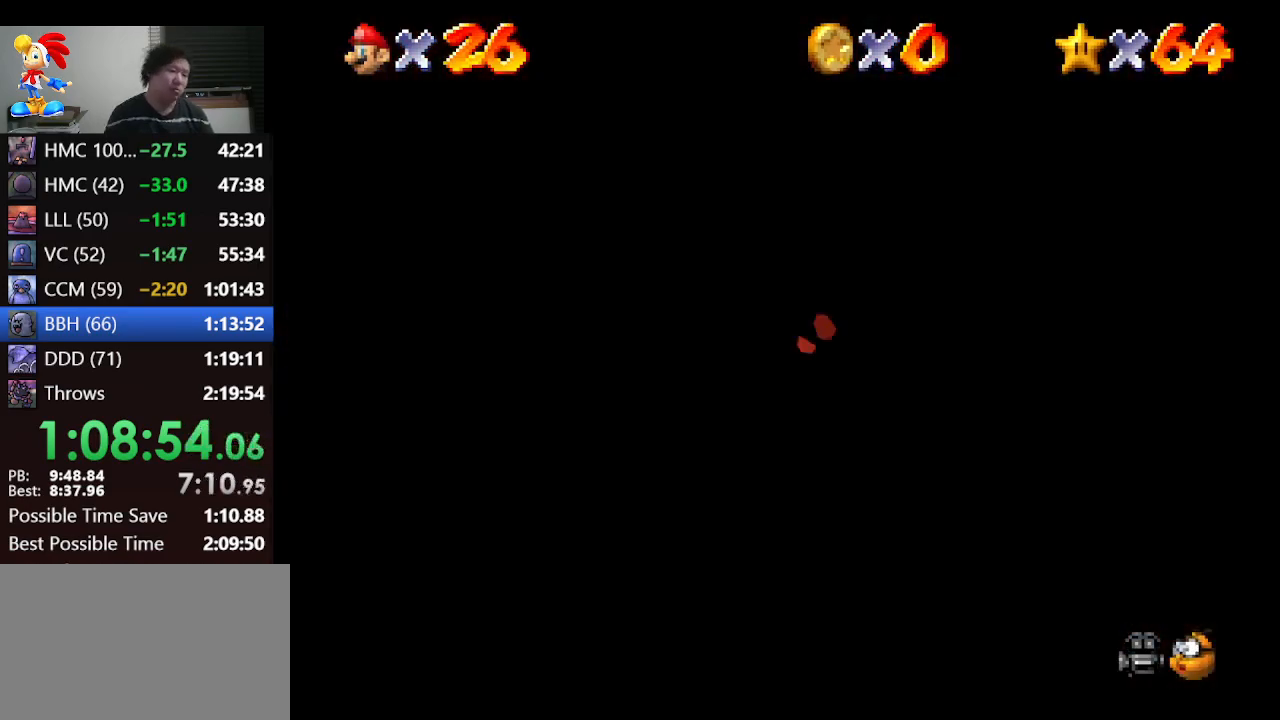
{"buttons": [], "left_stick": "up-left", "events": [[267, "B", "down"], [500, "B", "up"]]}
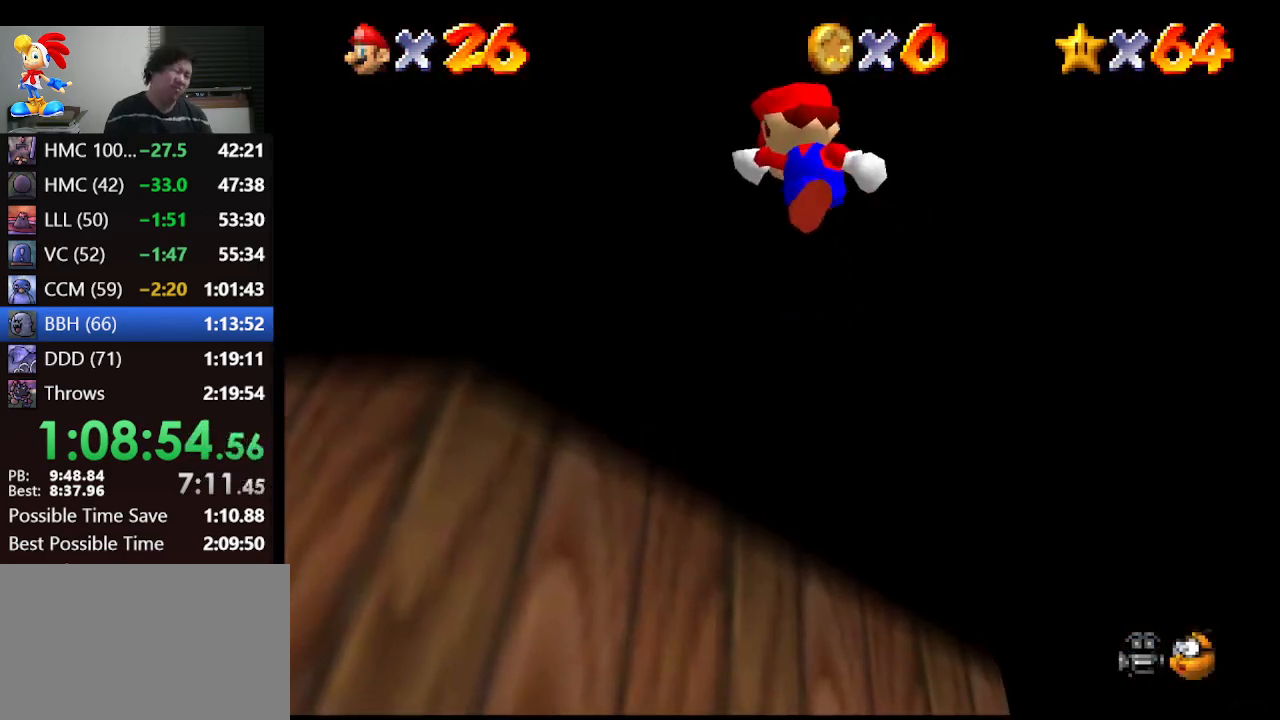
{"buttons": [], "left_stick": "up-left", "events": []}
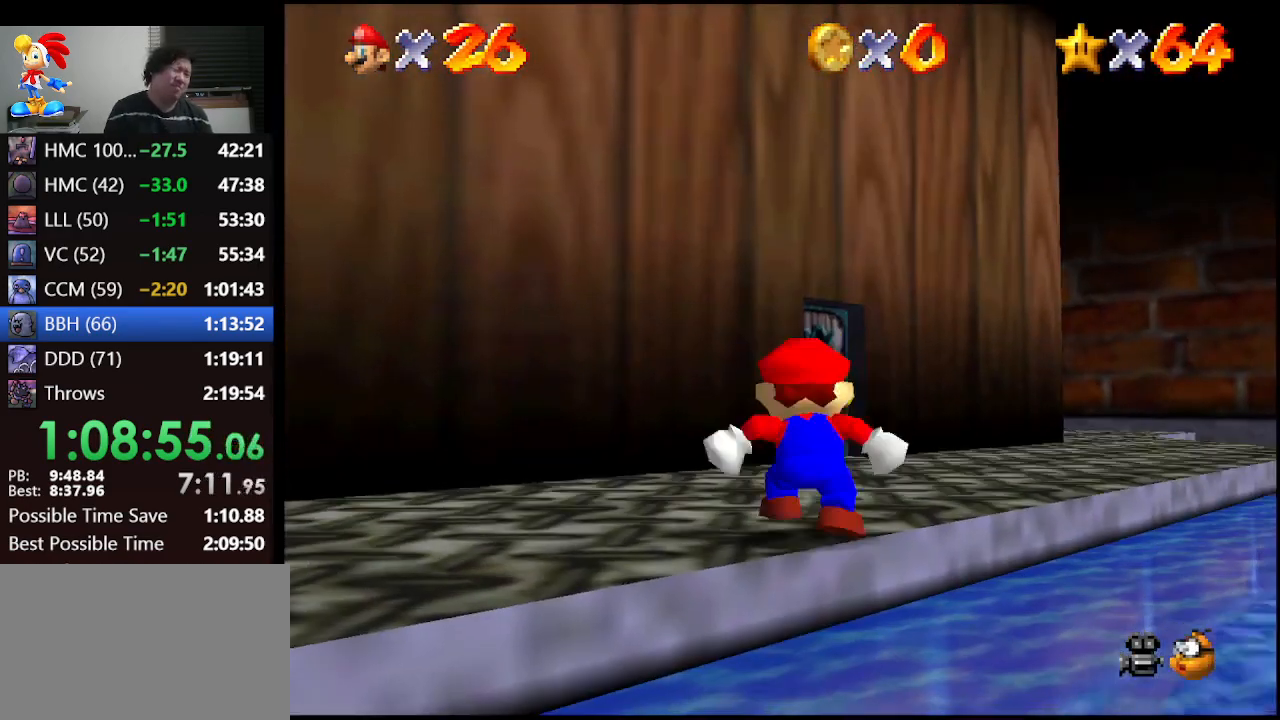
{"buttons": [], "left_stick": "up-right", "events": [[167, "left_stick", "up"], [367, "left_stick", "up-right"]]}
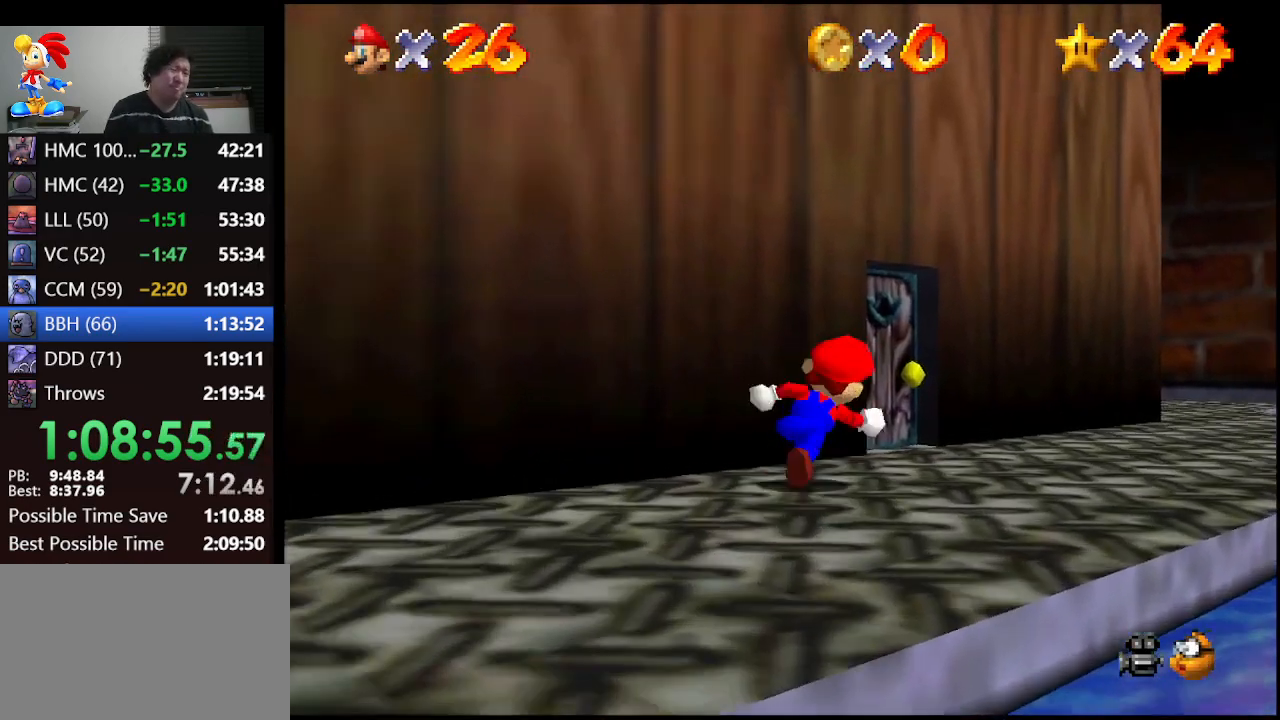
{"buttons": [], "left_stick": "up-left", "events": [[200, "left_stick", "up-left"]]}
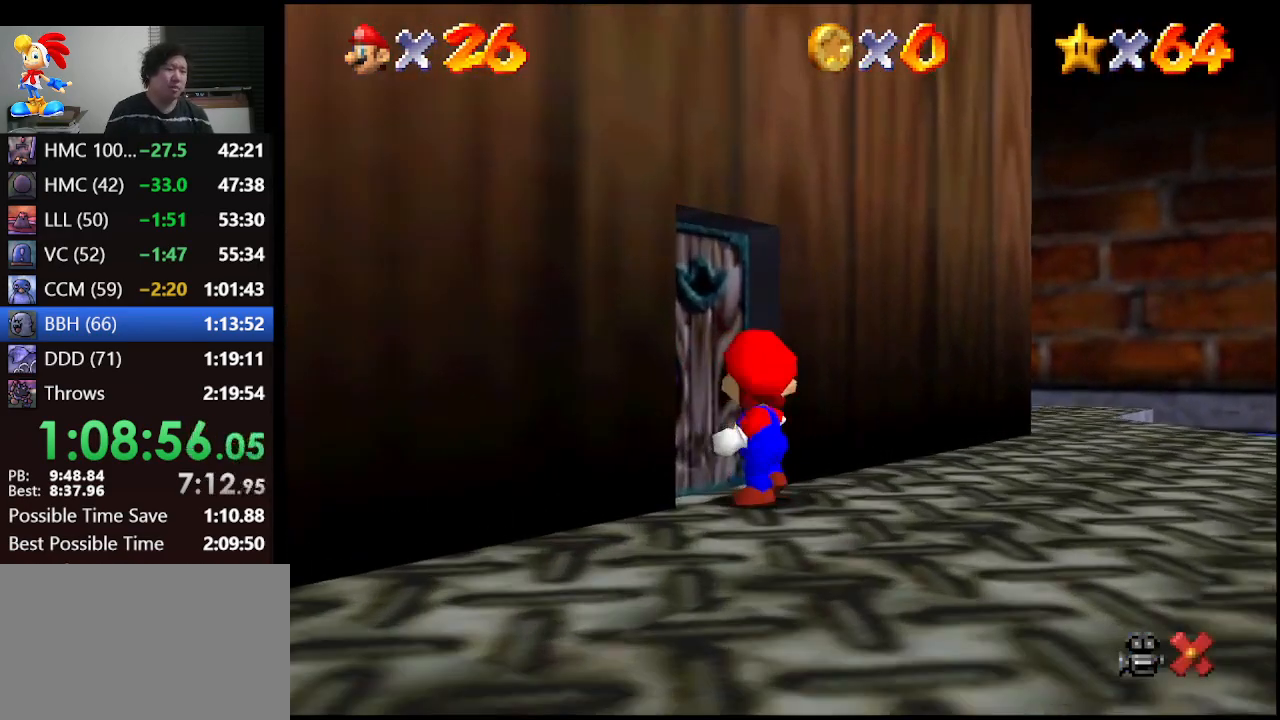
{"buttons": ["A"], "left_stick": "down", "events": [[100, "left_stick", "center"], [233, "left_stick", "down"], [267, "A", "down"]]}
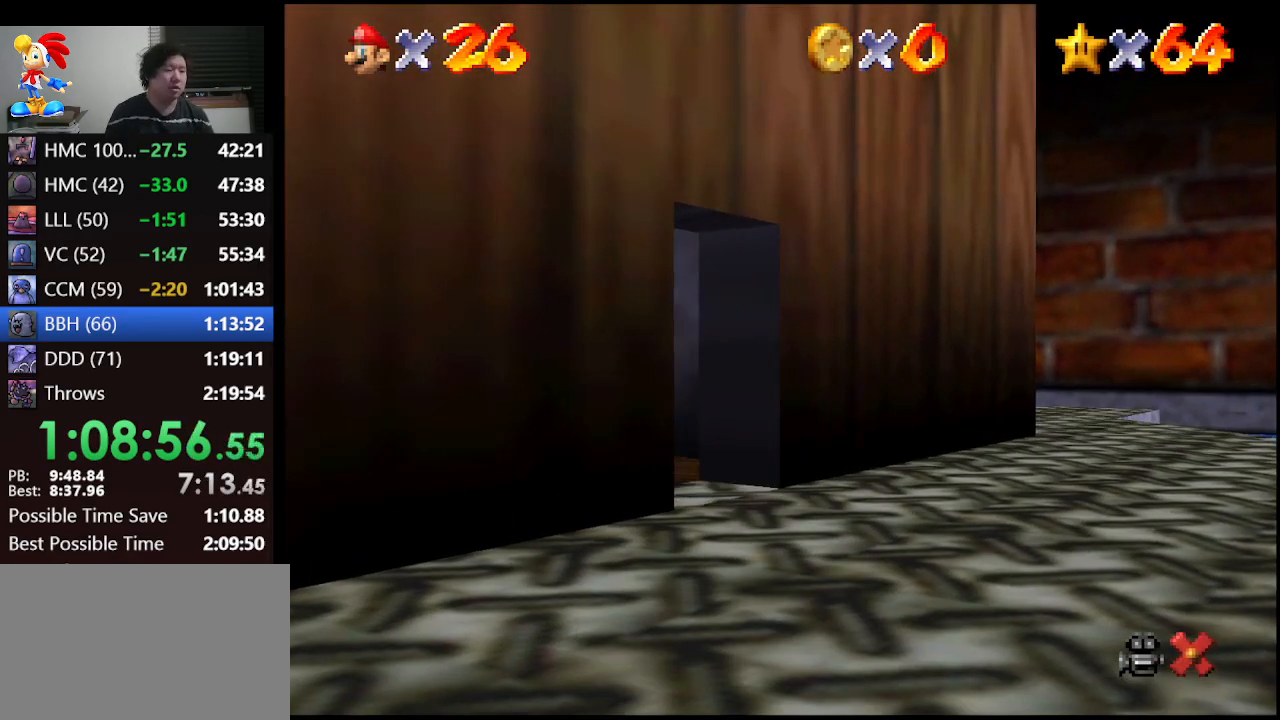
{"buttons": ["A"], "left_stick": "down", "events": []}
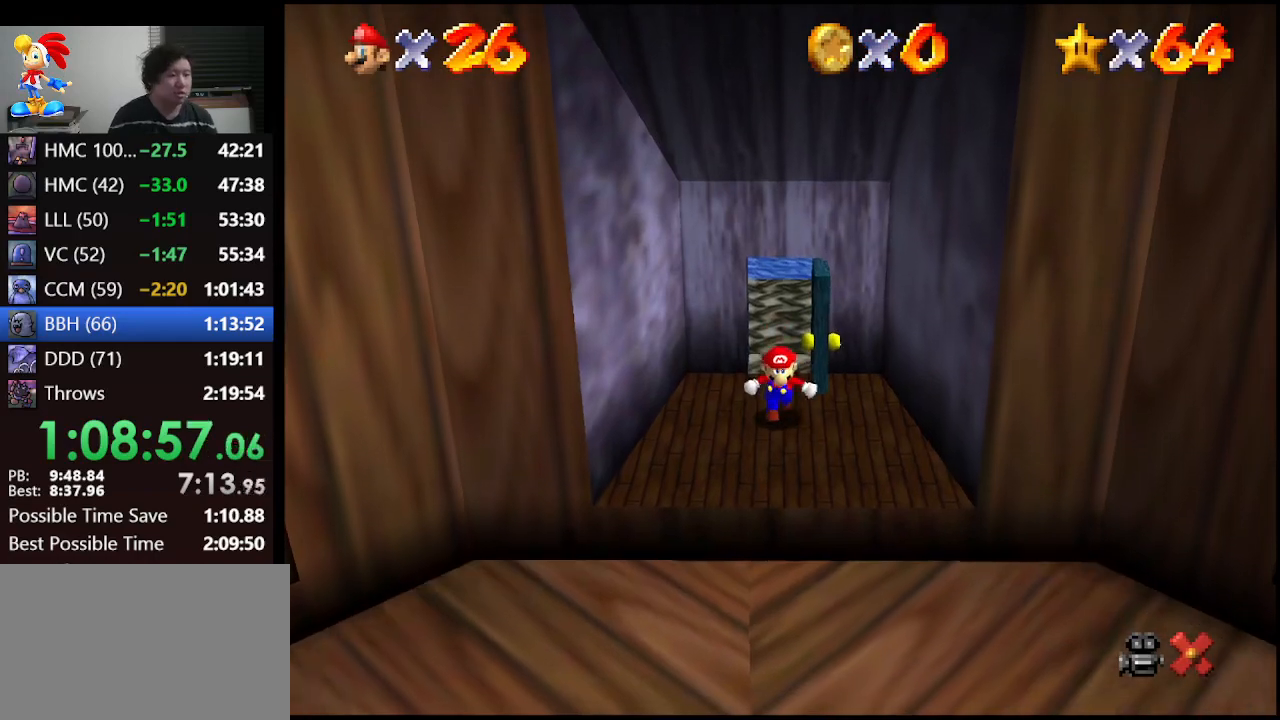
{"buttons": ["A"], "left_stick": "down", "events": []}
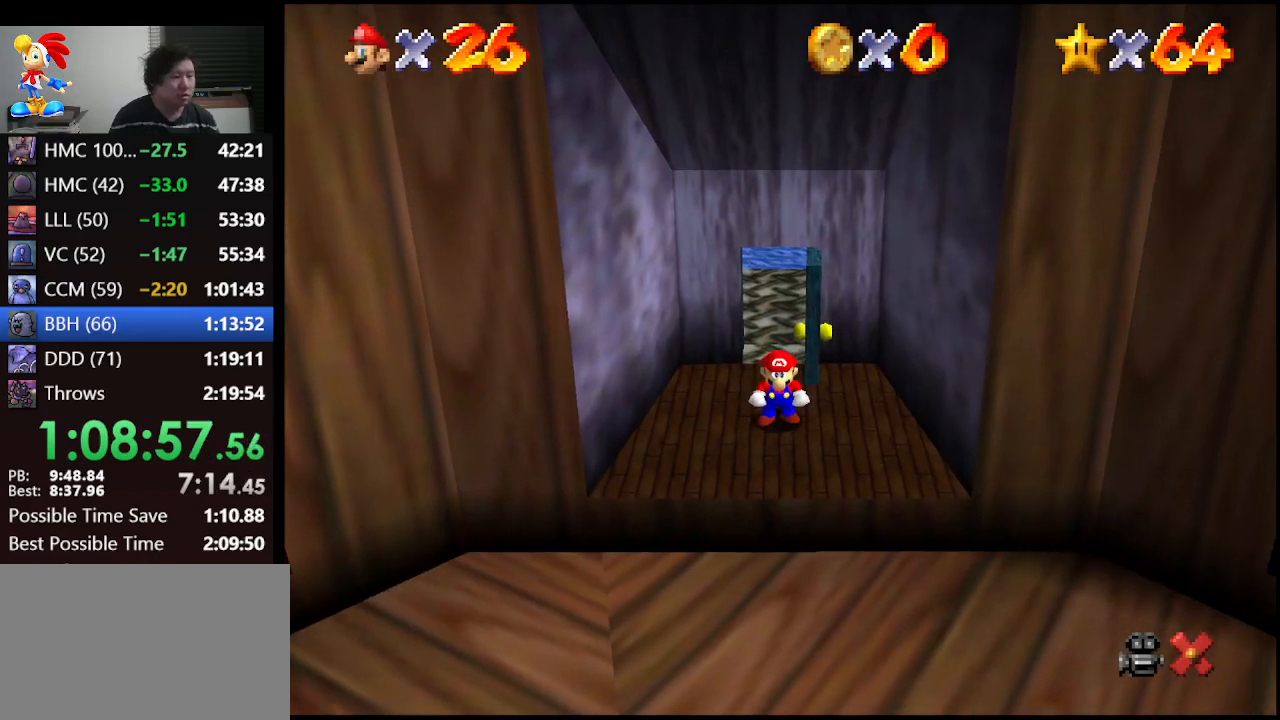
{"buttons": [], "left_stick": "down", "events": [[133, "B", "down"], [200, "A", "up"], [233, "B", "up"]]}
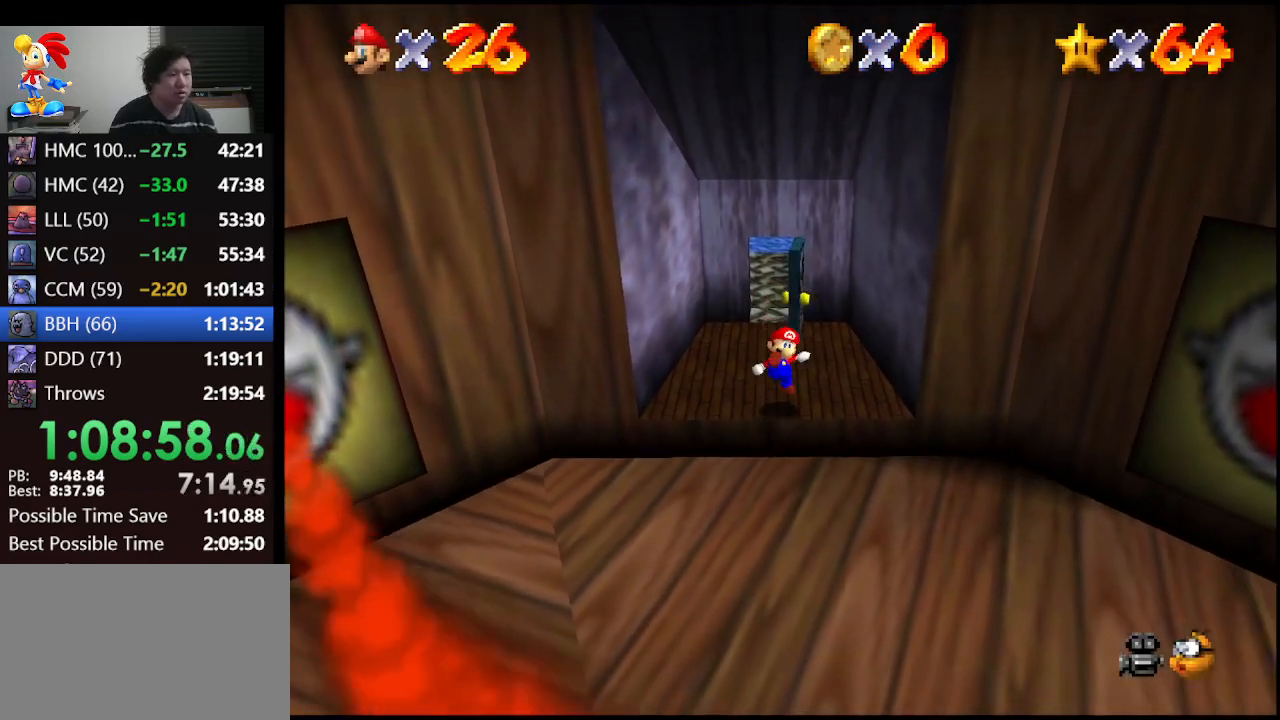
{"buttons": [], "left_stick": "down", "events": []}
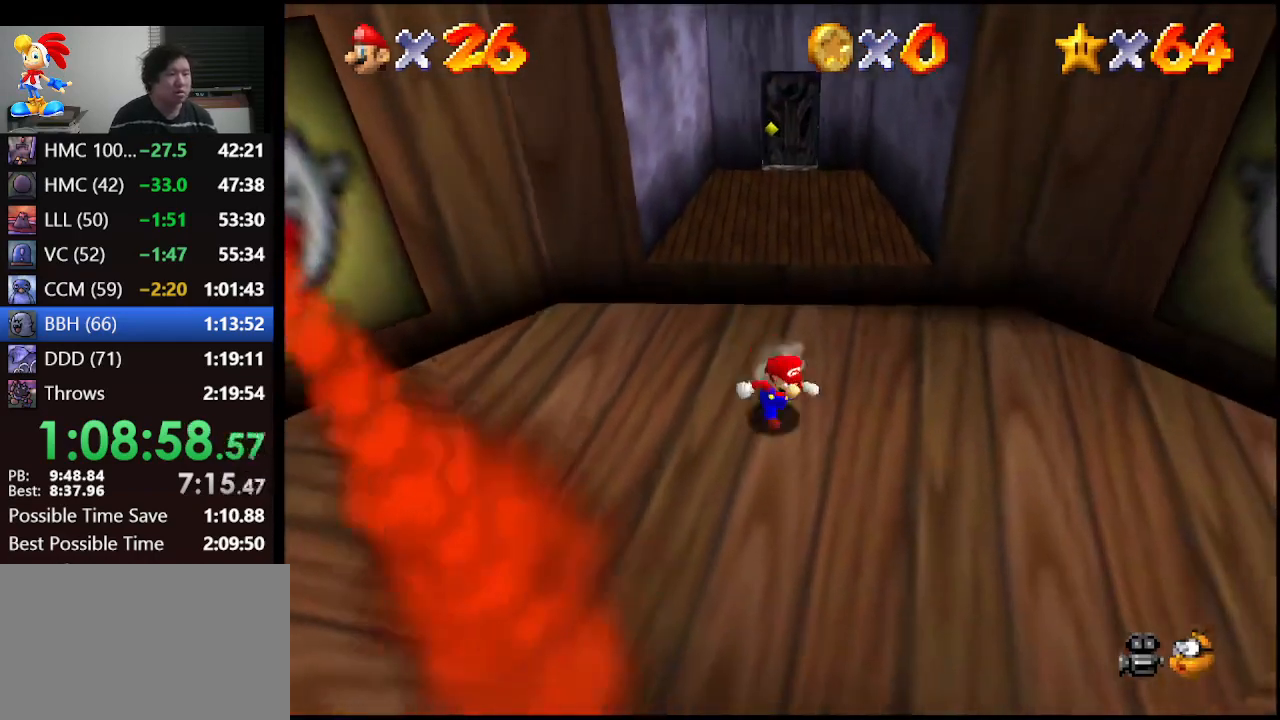
{"buttons": ["Z"], "left_stick": "down", "events": [[33, "Z", "down"], [200, "A", "down"], [233, "A", "up"]]}
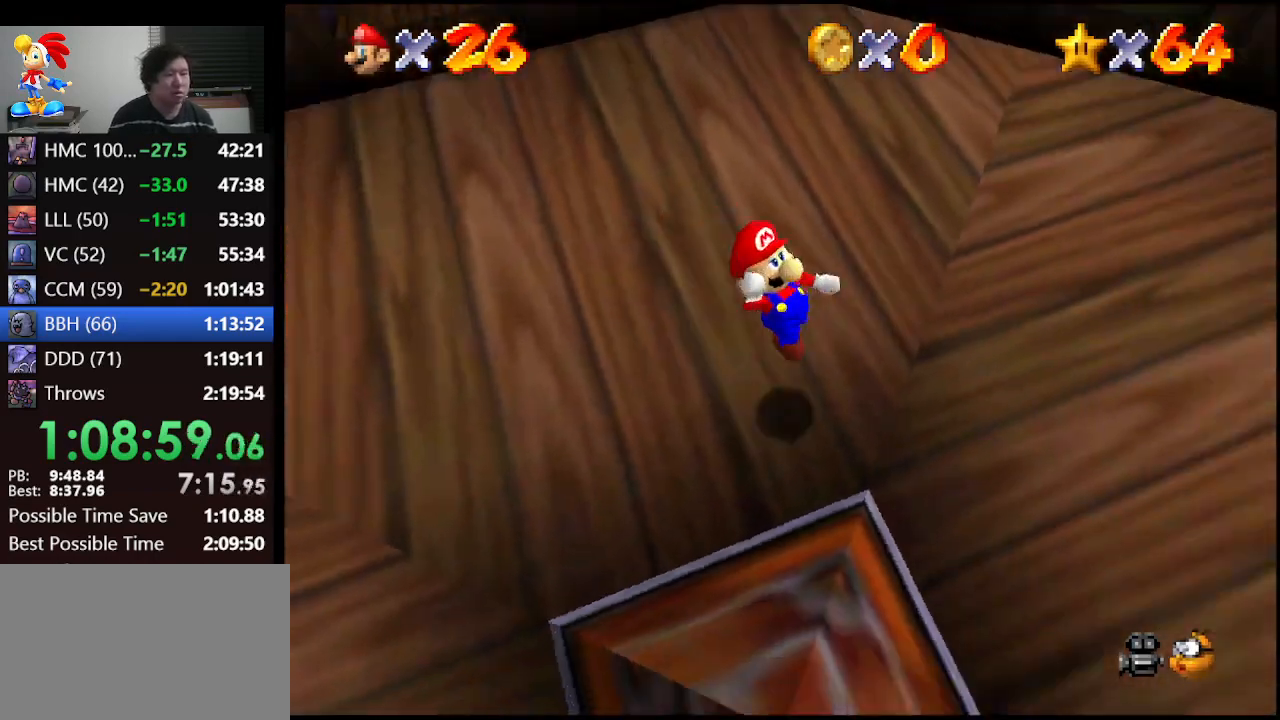
{"buttons": [], "left_stick": "down-right", "events": [[267, "Z", "up"], [367, "left_stick", "down-right"]]}
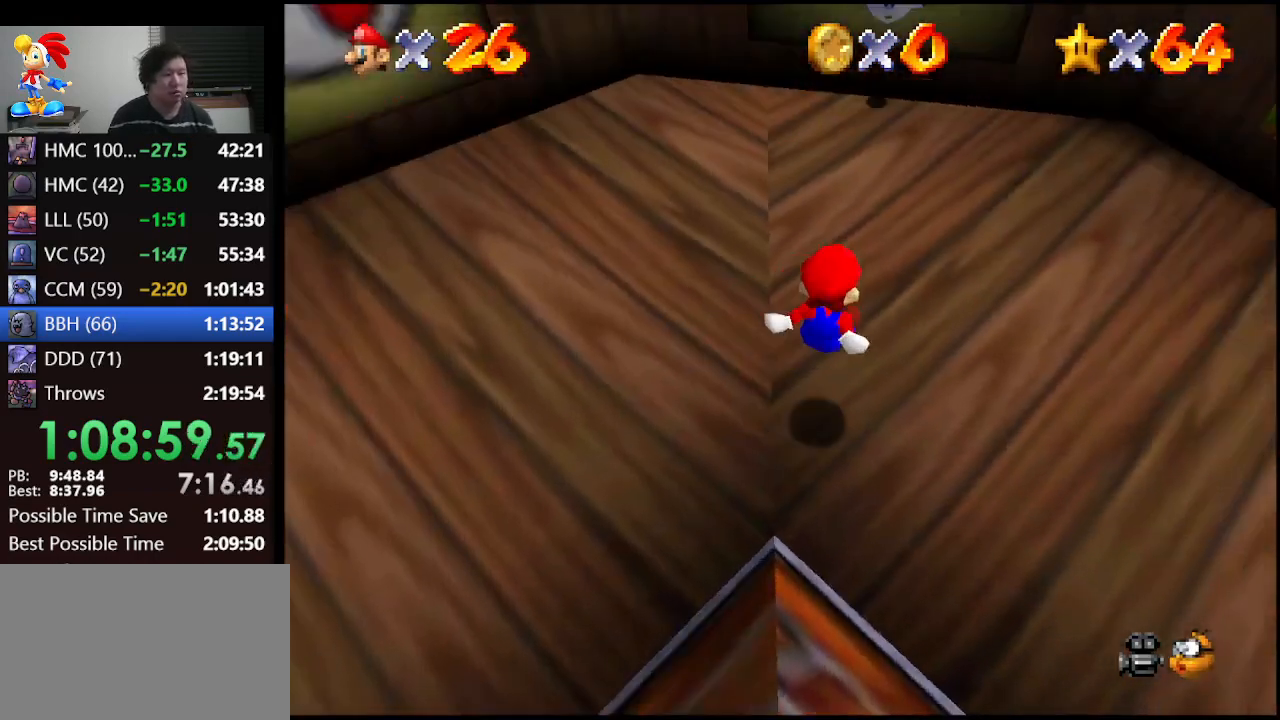
{"buttons": [], "left_stick": "right", "events": [[133, "left_stick", "center"], [367, "left_stick", "right"]]}
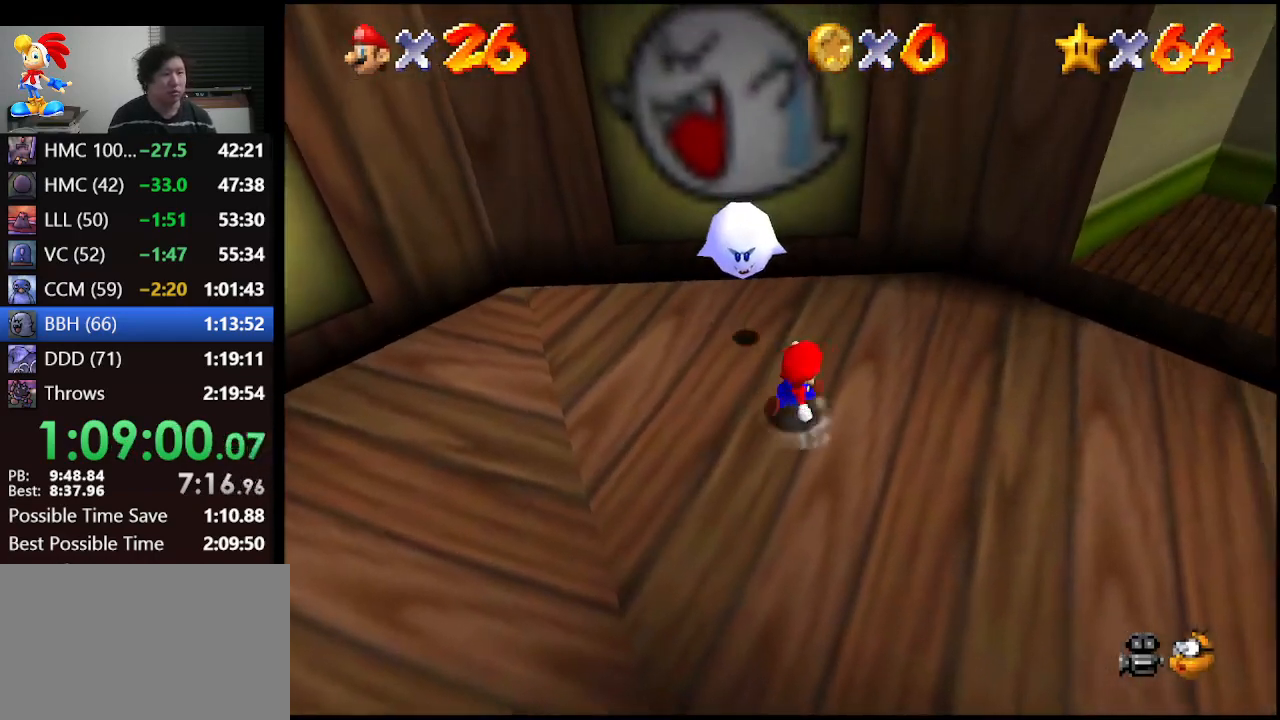
{"buttons": [], "left_stick": "center", "events": [[133, "left_stick", "center"], [200, "A", "down"], [233, "Z", "down"], [267, "A", "up"], [333, "A", "down"], [333, "Z", "up"], [400, "A", "up"], [400, "Z", "down"], [500, "Z", "up"]]}
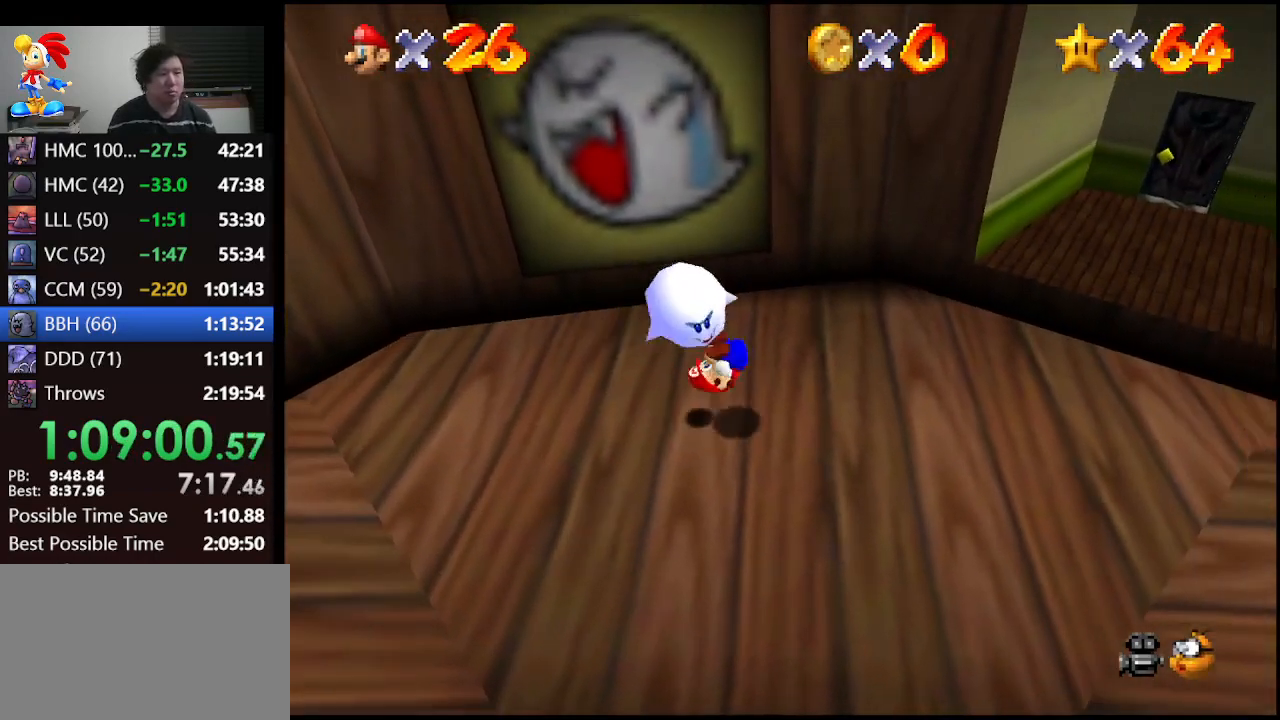
{"buttons": [], "left_stick": "center", "events": []}
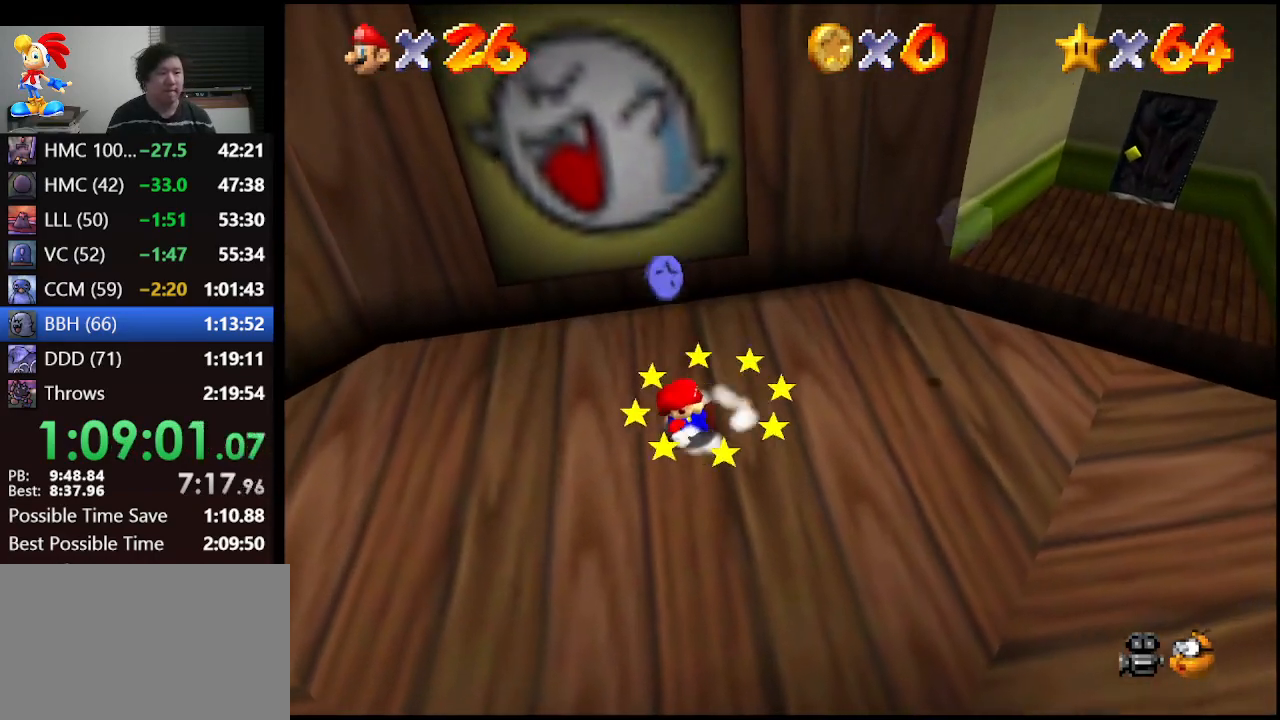
{"buttons": [], "left_stick": "up-right", "events": [[333, "left_stick", "up-right"]]}
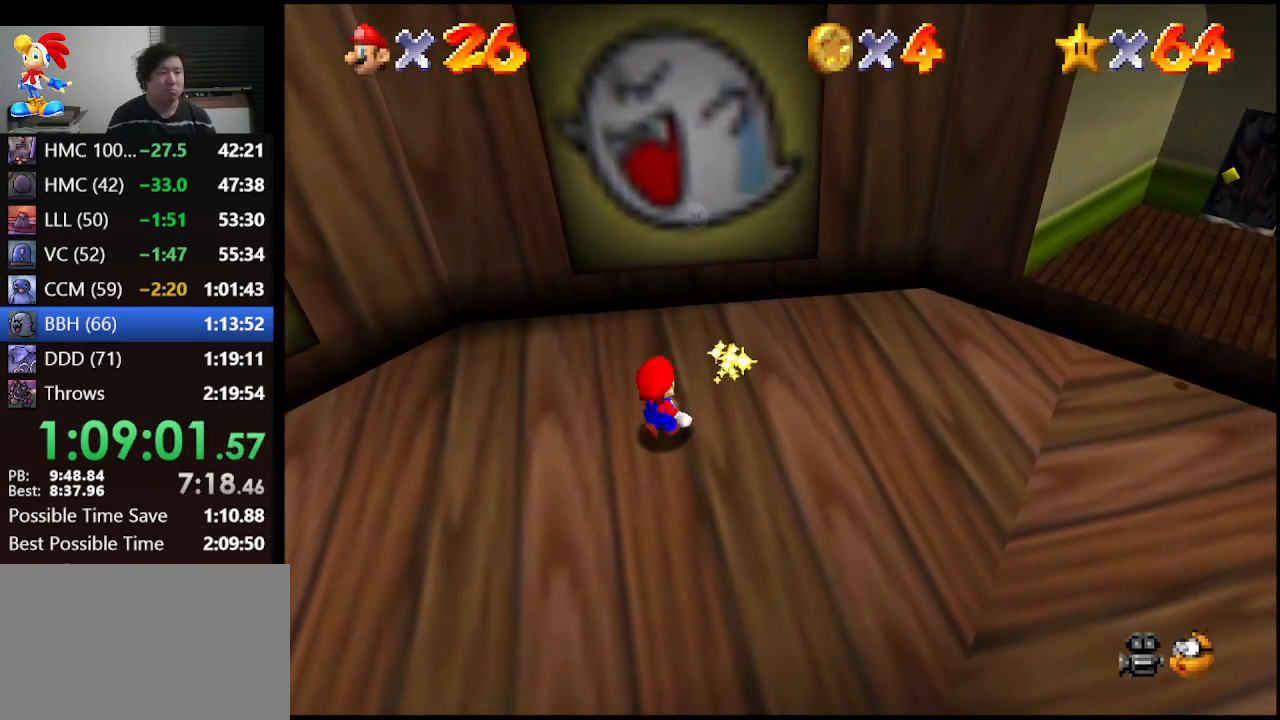
{"buttons": [], "left_stick": "right", "events": [[200, "left_stick", "right"]]}
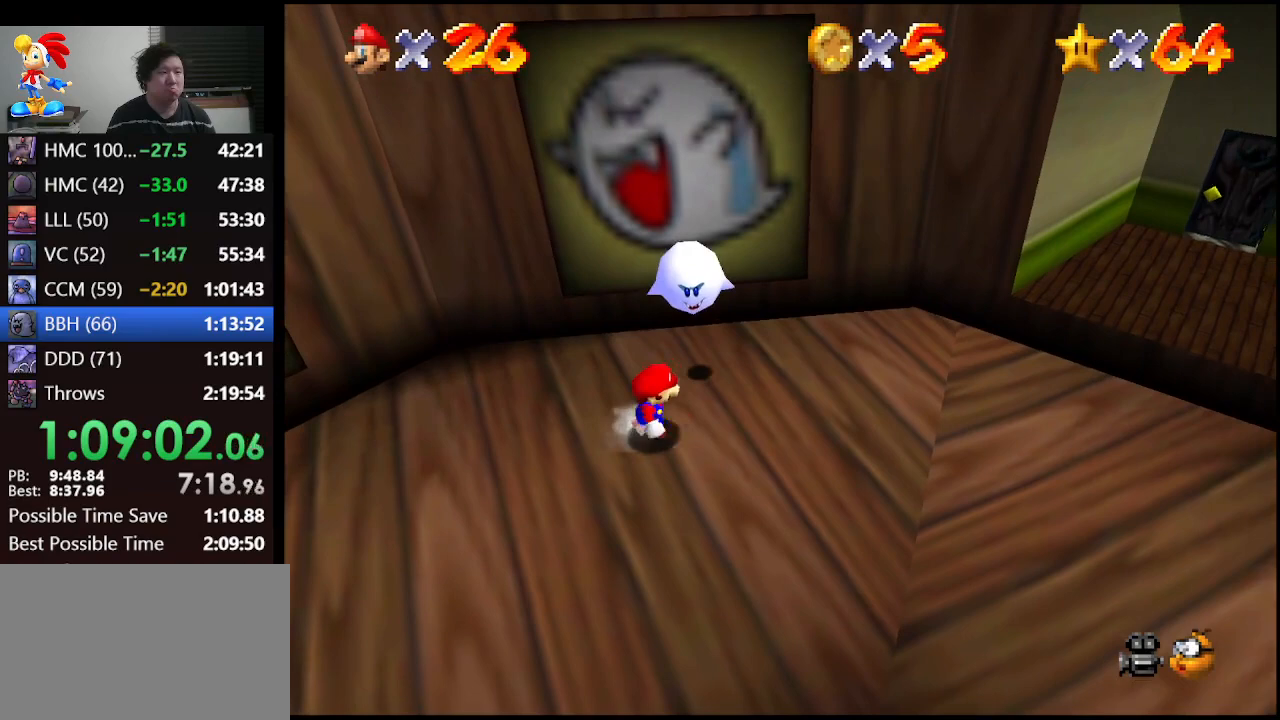
{"buttons": ["A", "Z"], "left_stick": "center", "events": [[167, "A", "down"], [167, "left_stick", "center"], [233, "A", "up"], [233, "Z", "down"], [333, "A", "down"], [333, "Z", "up"], [367, "Z", "down"], [400, "A", "up"], [467, "A", "down"]]}
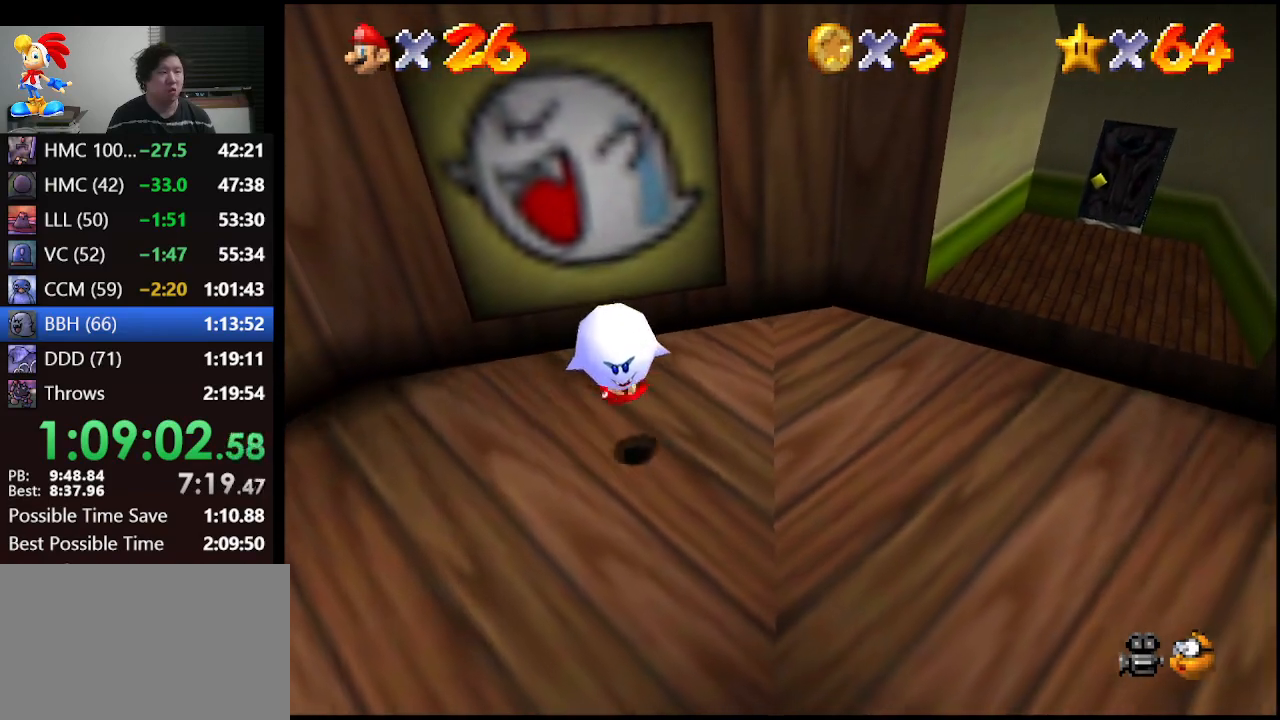
{"buttons": [], "left_stick": "center", "events": [[33, "A", "up"], [33, "Z", "up"]]}
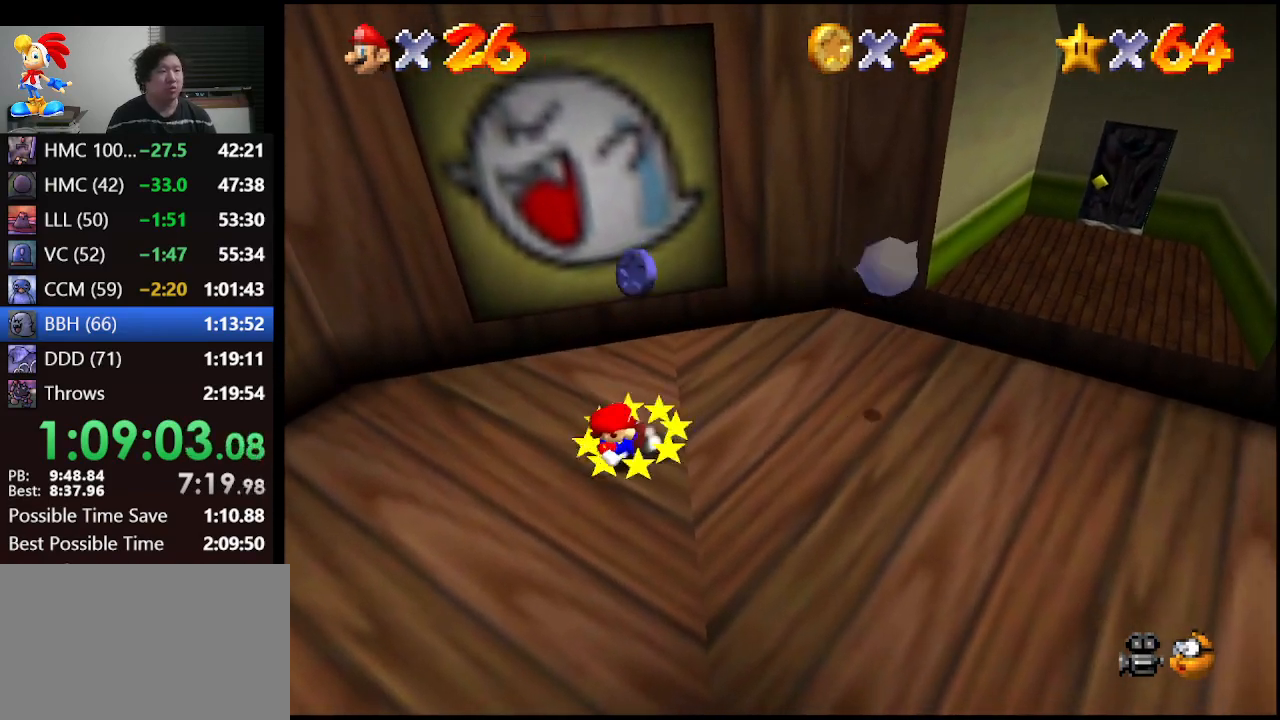
{"buttons": [], "left_stick": "right", "events": [[233, "left_stick", "right"]]}
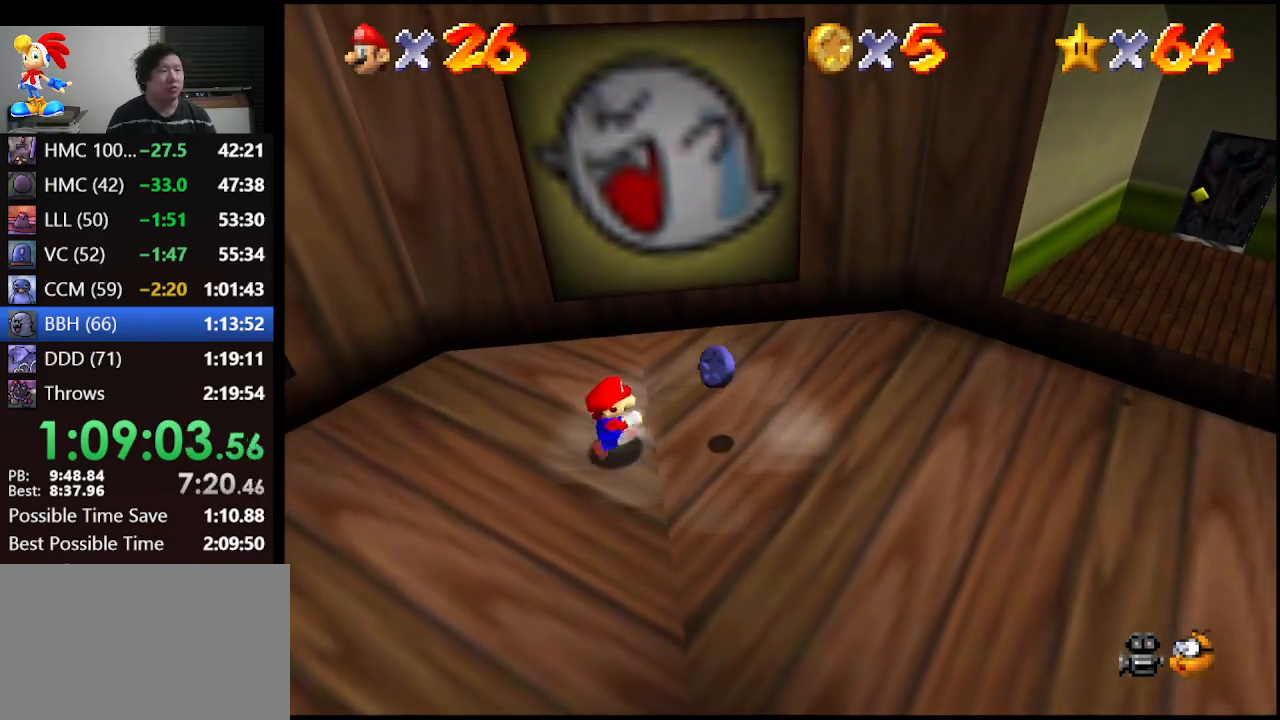
{"buttons": [], "left_stick": "right", "events": []}
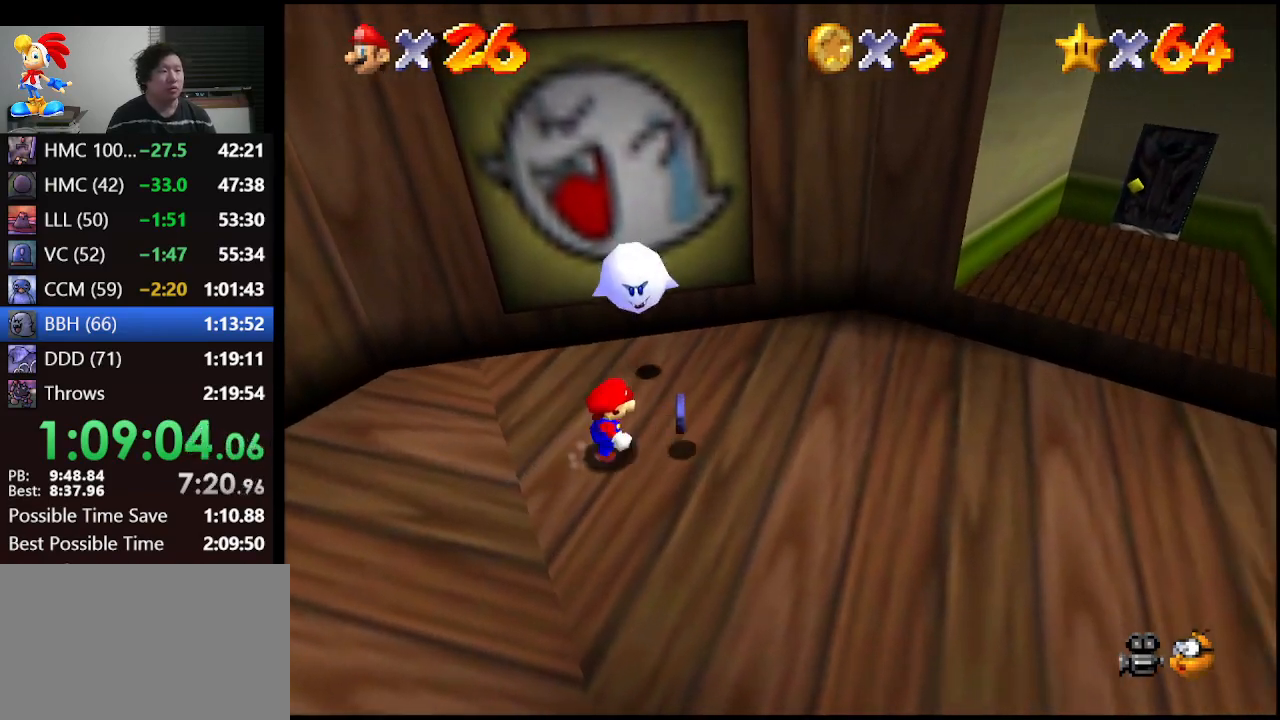
{"buttons": [], "left_stick": "center", "events": [[100, "A", "down"], [133, "left_stick", "center"], [200, "A", "up"], [200, "Z", "down"], [267, "A", "down"], [300, "Z", "up"], [333, "A", "up"], [400, "Z", "down"], [433, "A", "down"], [500, "A", "up"], [500, "Z", "up"]]}
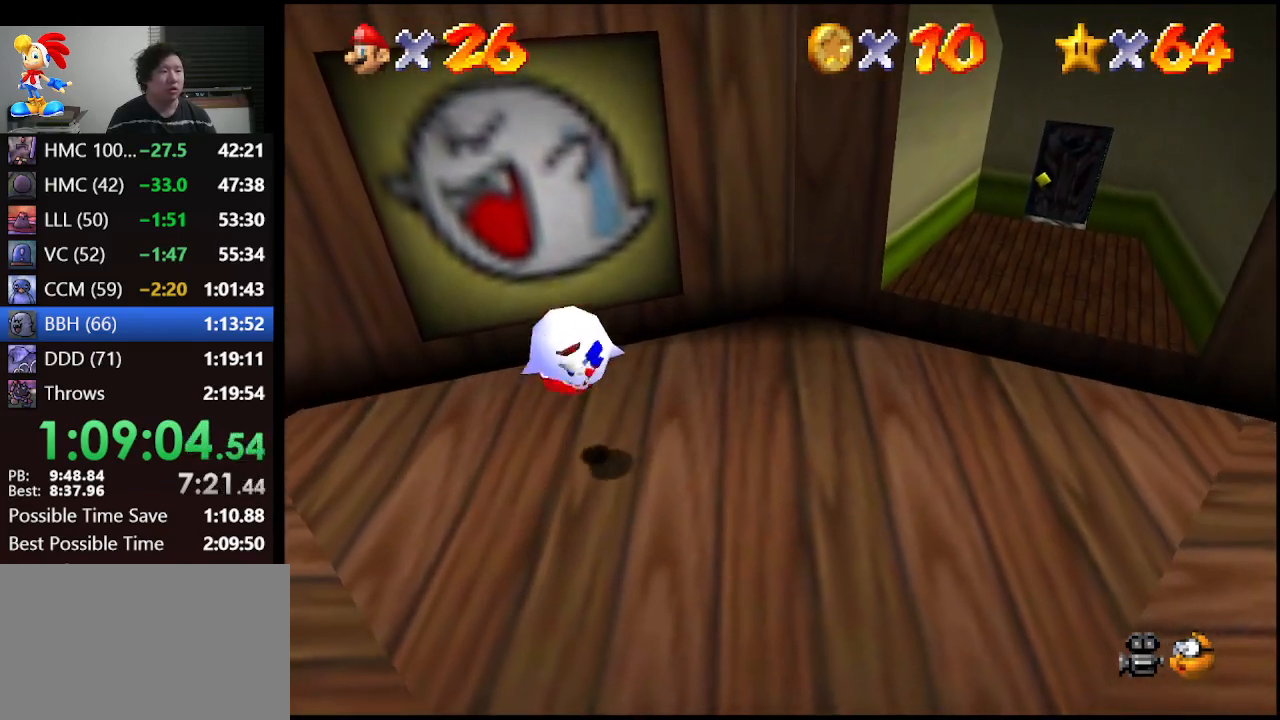
{"buttons": [], "left_stick": "right", "events": [[500, "left_stick", "right"]]}
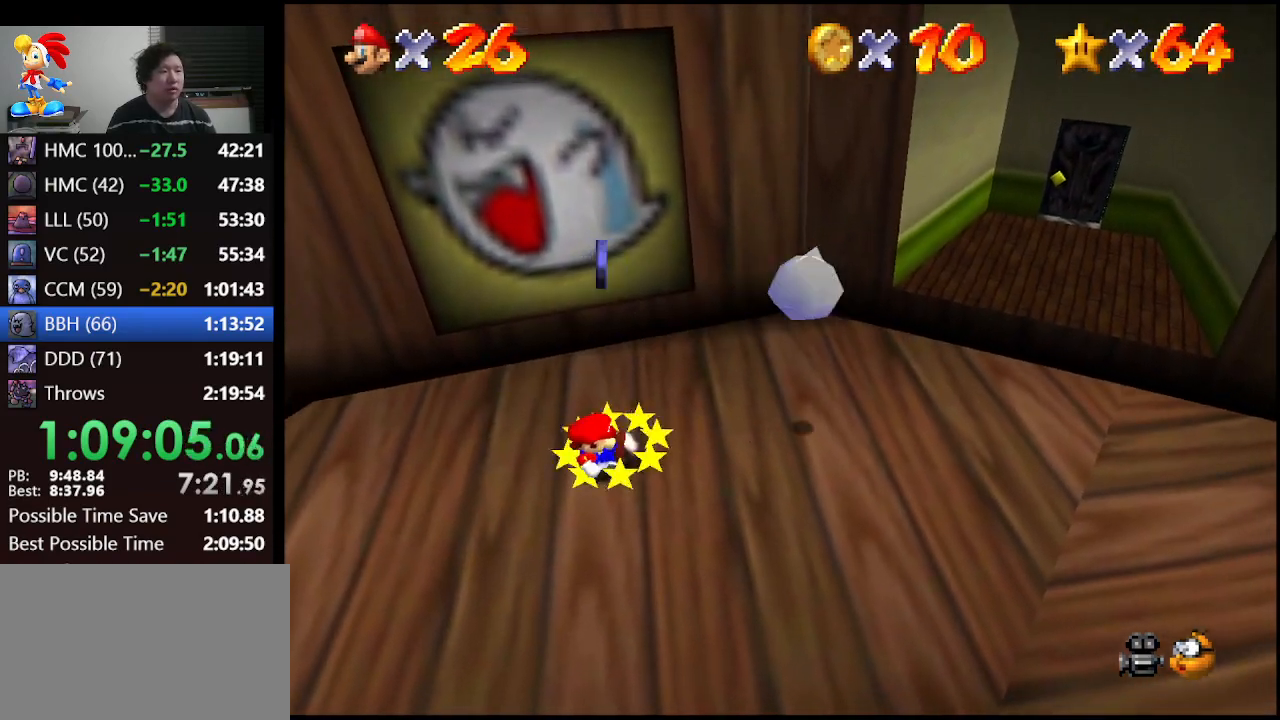
{"buttons": [], "left_stick": "center", "events": [[400, "left_stick", "center"]]}